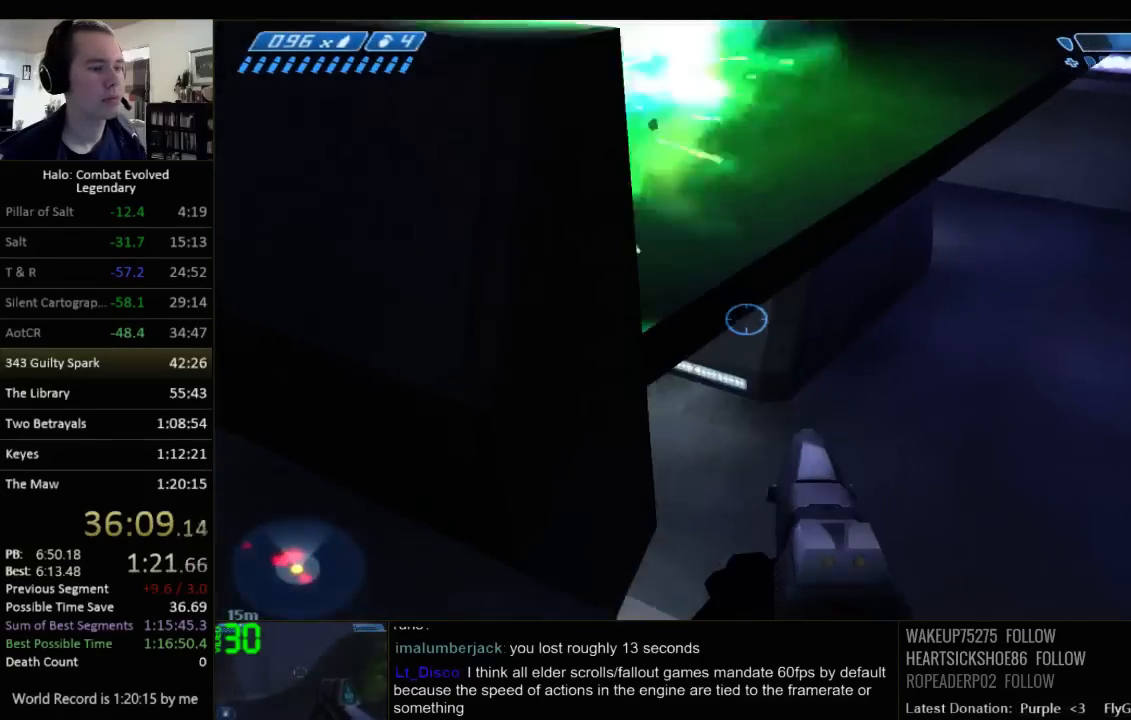
Gameplay with keyboard and mouse; each line is a JSON object with the keys and mouse buttons held at the frame after it. "events" lists presses ("down") and releases ("up") of "1", "2", "3", "4", "5", "a", "alt", "c", "ctrl", "d", "e", "f", "q", "r", "s", "shift", "space", "tab", "v", "w", "x", "z", "mouse_left", "mouse_middle", "mouse_right", "mouse_wheel_up" and "mouse_wheel_down" between this image and that frame as [ms after this image, input, new state], when the widget could be followed in between. "mouse_left", "mouse_middle", "mouse_right", "mouse_wheel_up", "mouse_wheel_down" = the "left", "middle", "right", "wheel_up", "wheel_down" buttons of the "mouse" list. No other keys are recorded. Not read: mouse_move.
{"keys": [], "mouse": [], "events": [[400, "w", "up"], [434, "d", "up"]]}
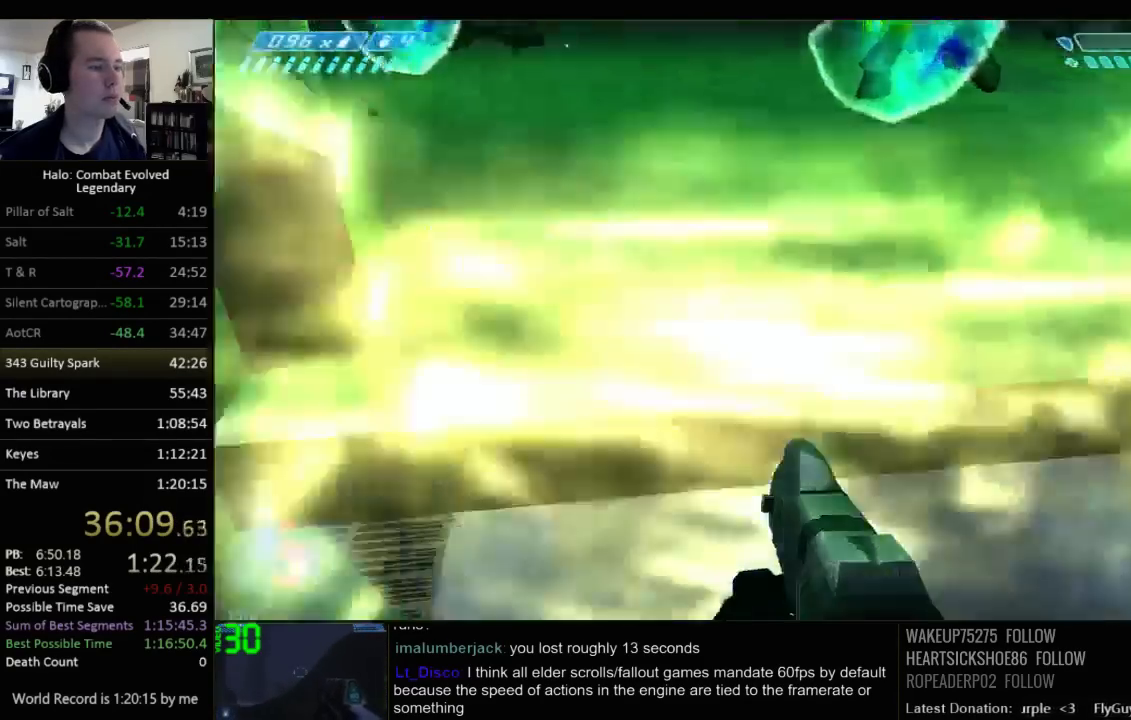
{"keys": ["d", "w"], "mouse": [], "events": [[167, "d", "down"], [200, "w", "down"]]}
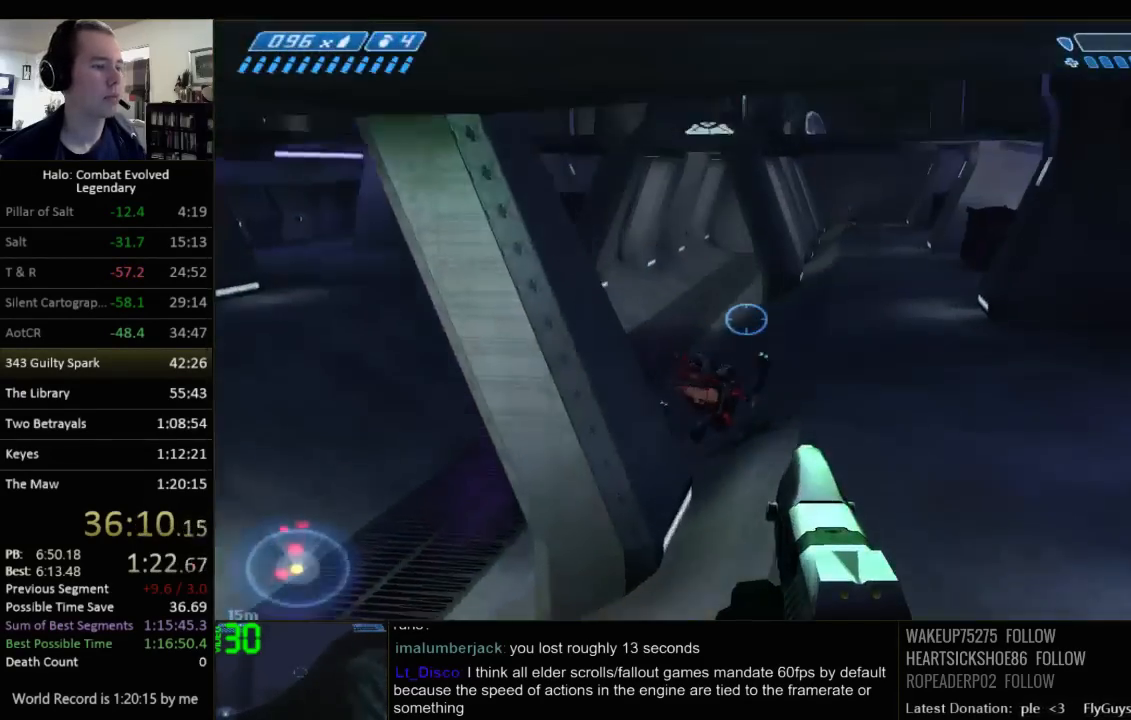
{"keys": ["d"], "mouse": [], "events": [[84, "d", "up"], [317, "d", "down"], [484, "w", "up"]]}
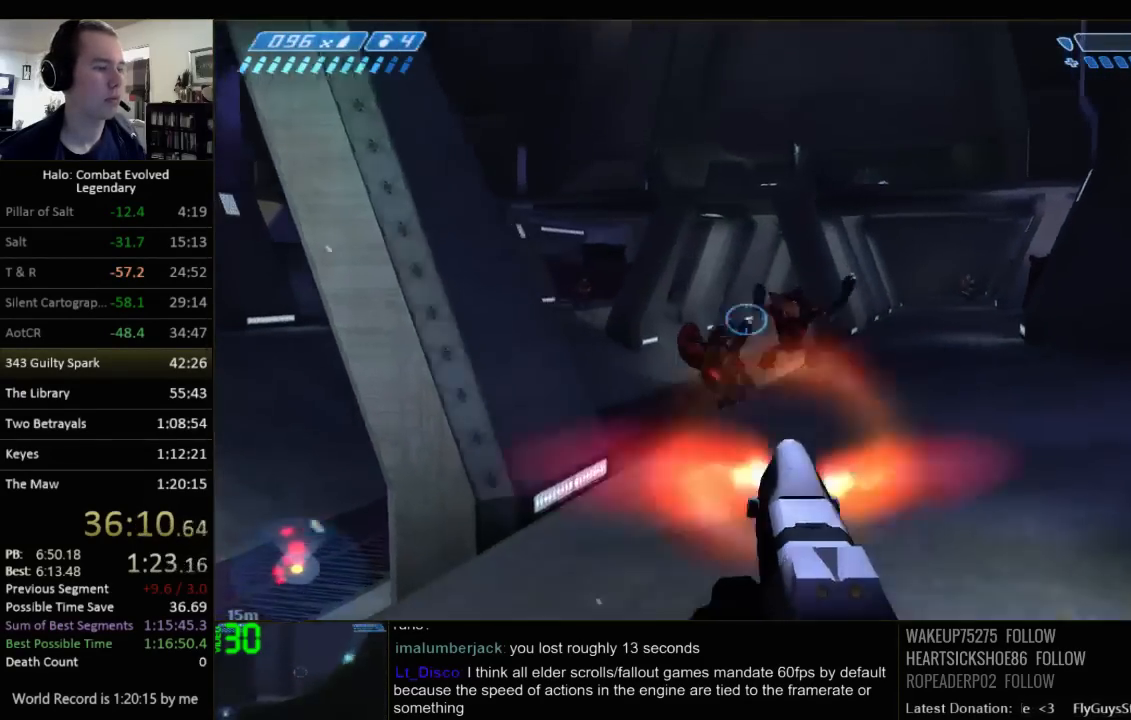
{"keys": [], "mouse": [], "events": [[17, "d", "up"], [84, "a", "down"], [234, "a", "up"], [334, "d", "down"], [367, "d", "up"], [400, "a", "down"], [500, "a", "up"]]}
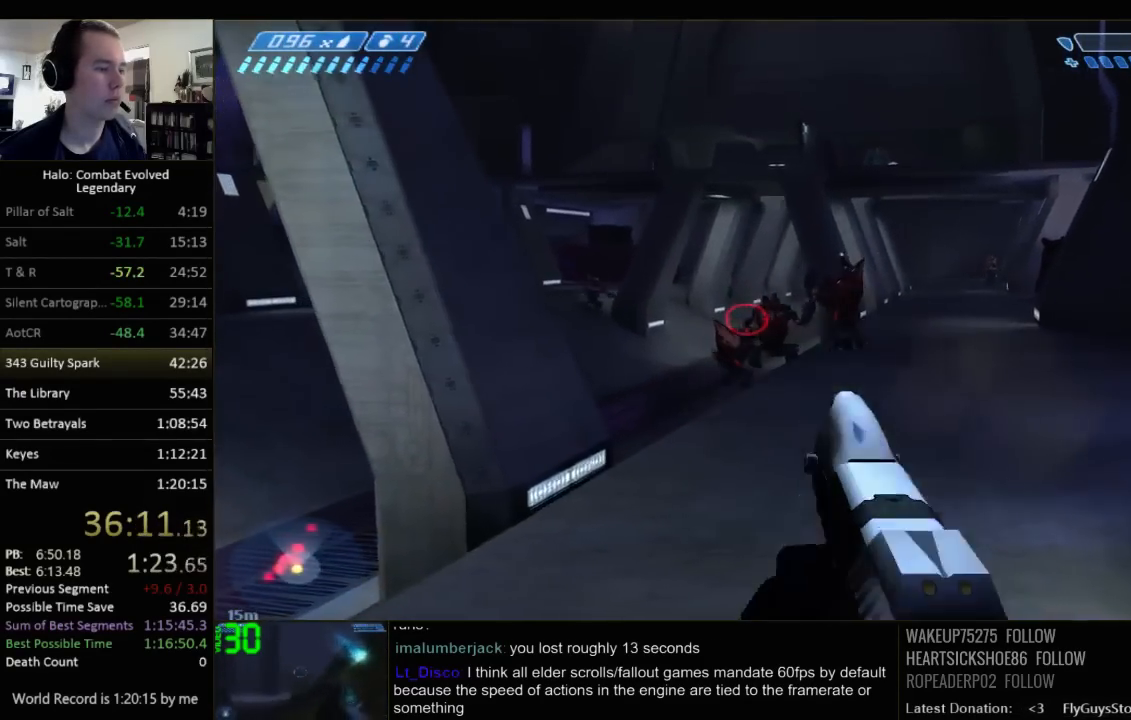
{"keys": ["s"], "mouse": [], "events": [[100, "d", "down"], [184, "w", "down"], [217, "d", "up"], [250, "a", "down"], [350, "a", "up"], [350, "w", "up"], [484, "s", "down"]]}
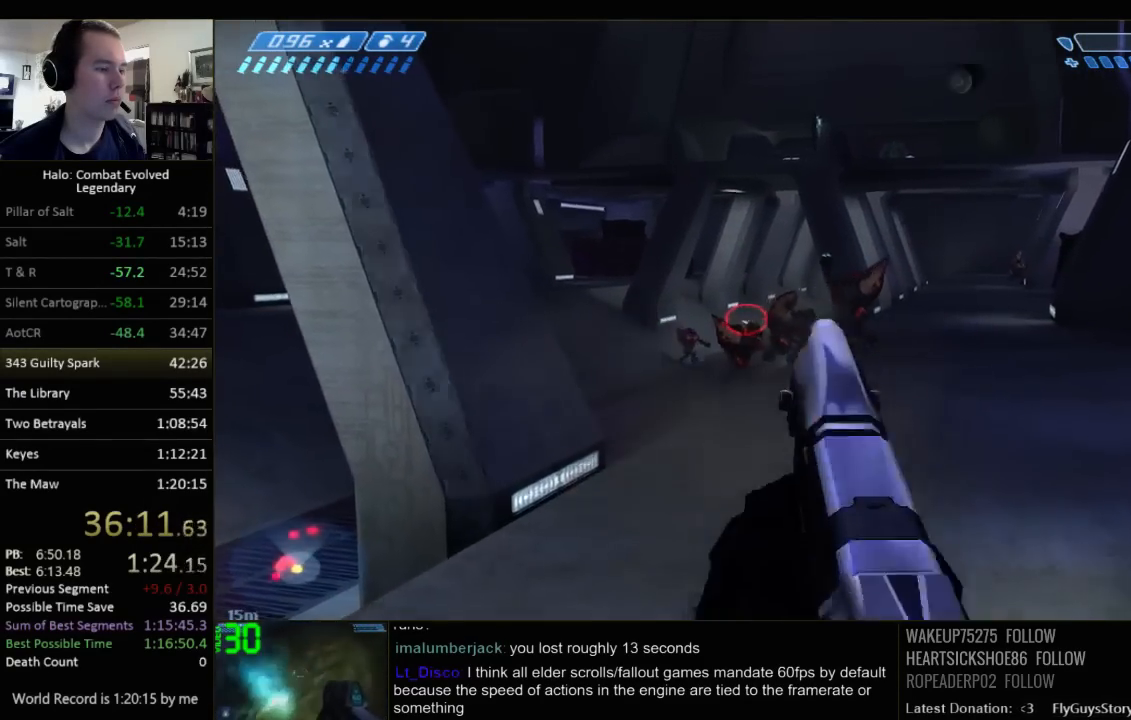
{"keys": ["a"], "mouse": [], "events": [[117, "s", "up"], [250, "d", "down"], [300, "w", "down"], [467, "d", "up"], [467, "w", "up"], [500, "a", "down"]]}
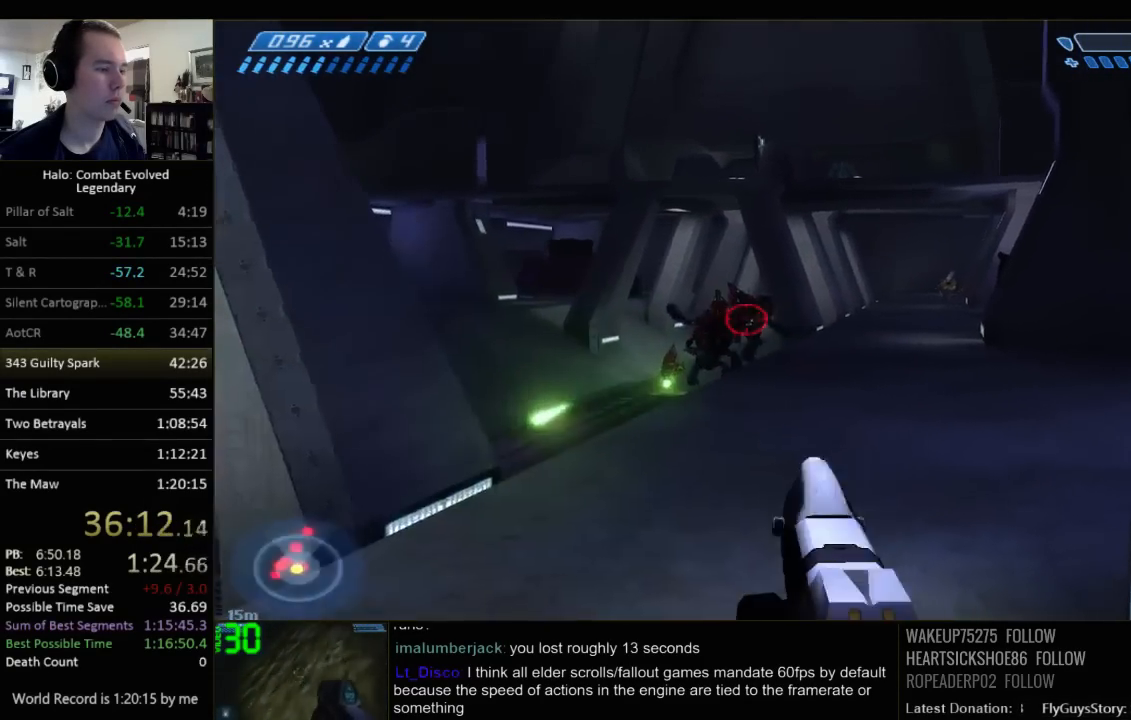
{"keys": [], "mouse": [], "events": [[267, "a", "up"], [334, "d", "down"], [484, "d", "up"]]}
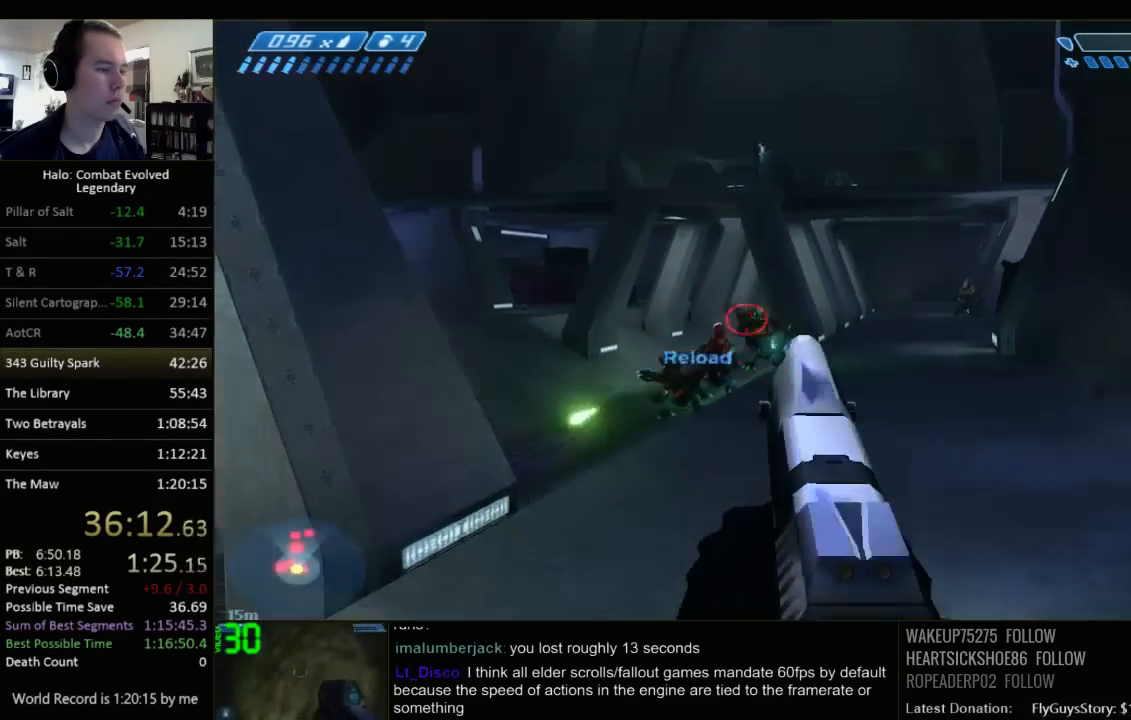
{"keys": ["a"], "mouse": [], "events": [[84, "d", "down"], [117, "a", "down"], [150, "d", "up"]]}
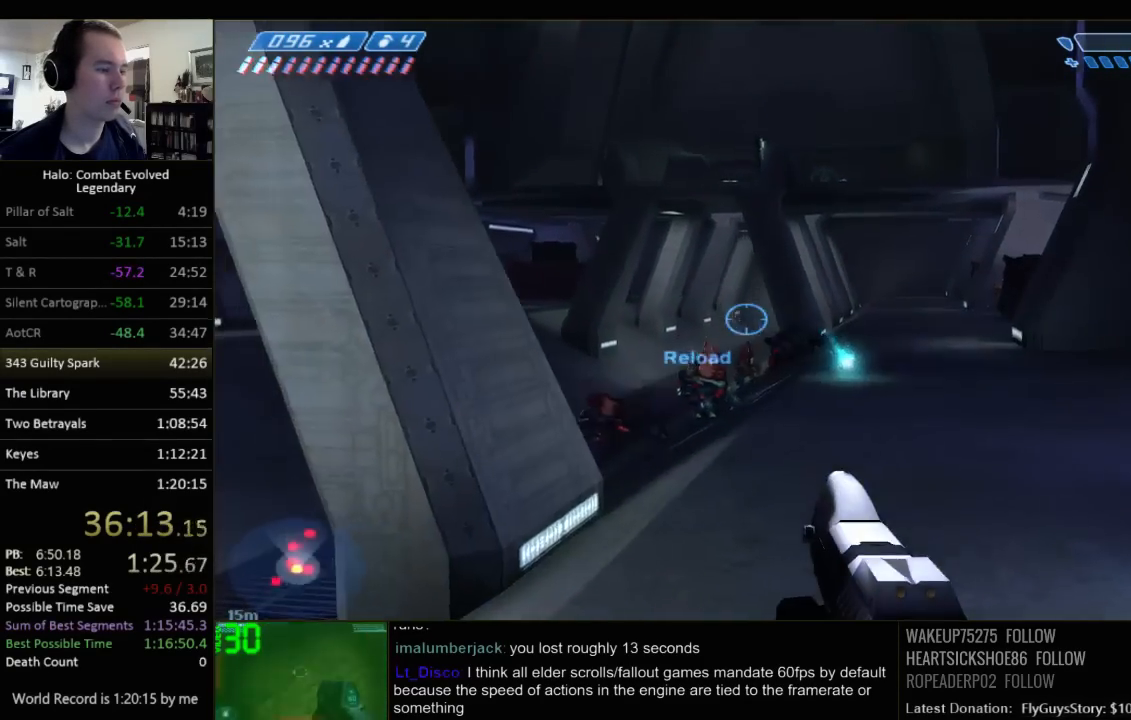
{"keys": [], "mouse": [], "events": [[17, "a", "up"], [17, "w", "down"], [234, "d", "down"], [334, "w", "up"], [367, "d", "up"]]}
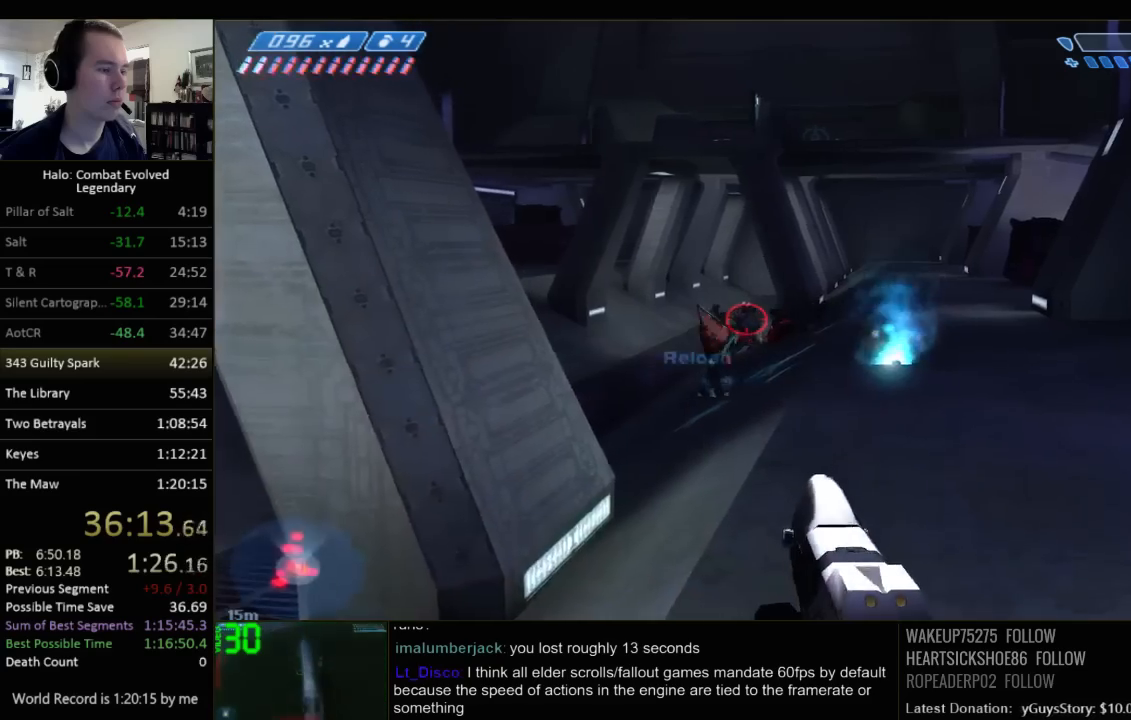
{"keys": ["s"], "mouse": [], "events": [[67, "w", "down"], [200, "d", "down"], [350, "d", "up"], [384, "w", "up"], [484, "s", "down"]]}
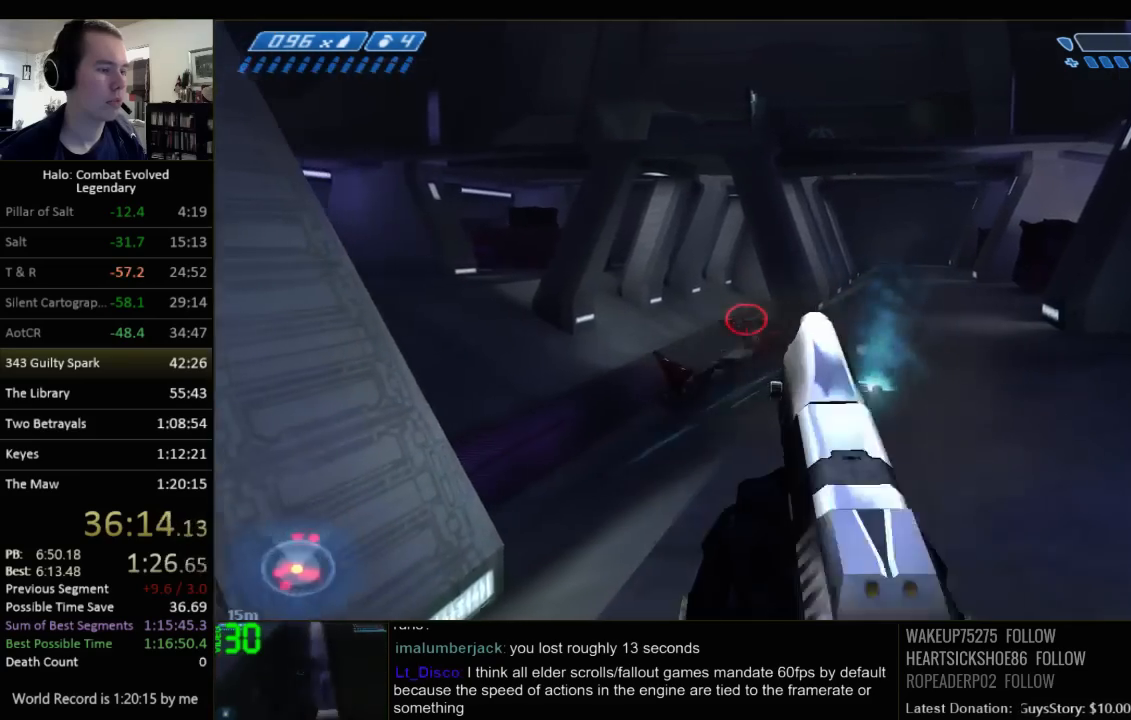
{"keys": ["d", "s"], "mouse": [], "events": [[117, "a", "down"], [250, "a", "up"], [500, "d", "down"]]}
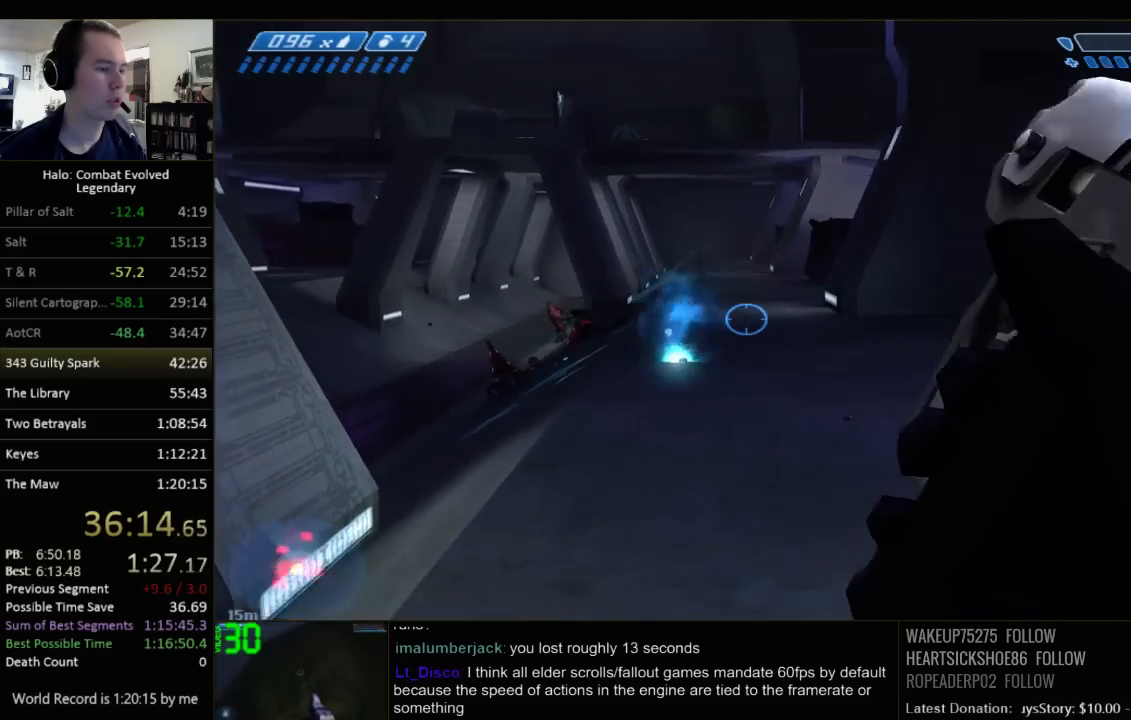
{"keys": ["a"], "mouse": [], "events": [[167, "d", "up"], [200, "s", "up"], [467, "a", "down"]]}
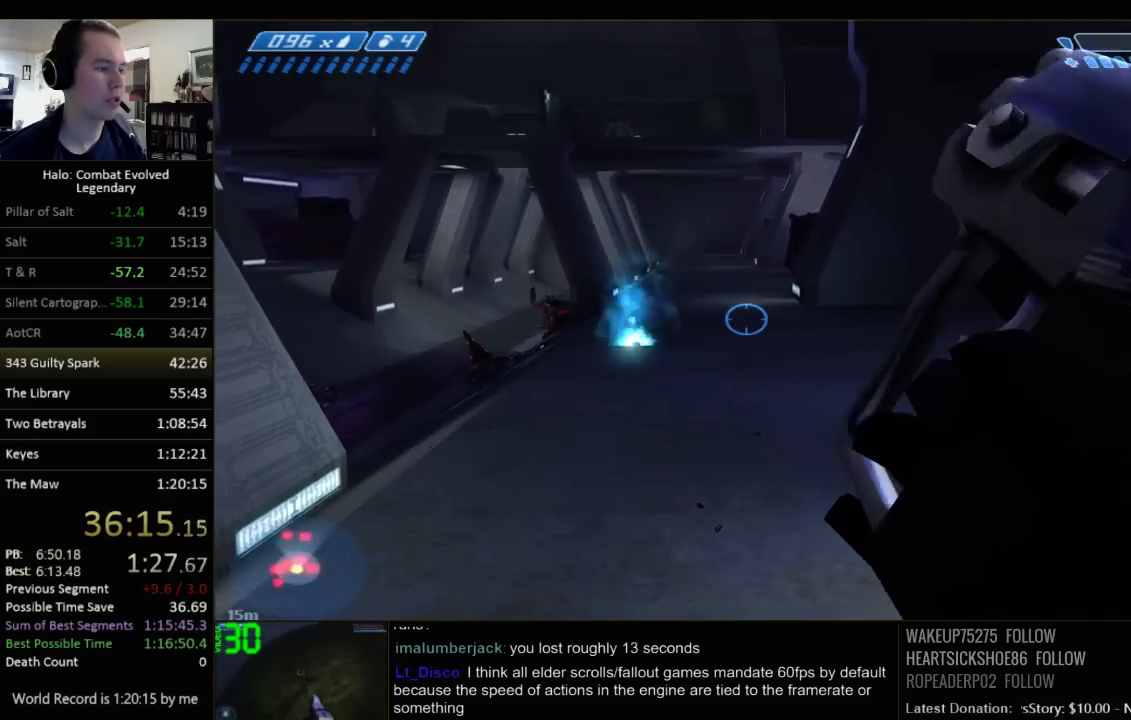
{"keys": ["d", "w"], "mouse": [], "events": [[117, "a", "up"], [317, "d", "down"], [350, "w", "down"]]}
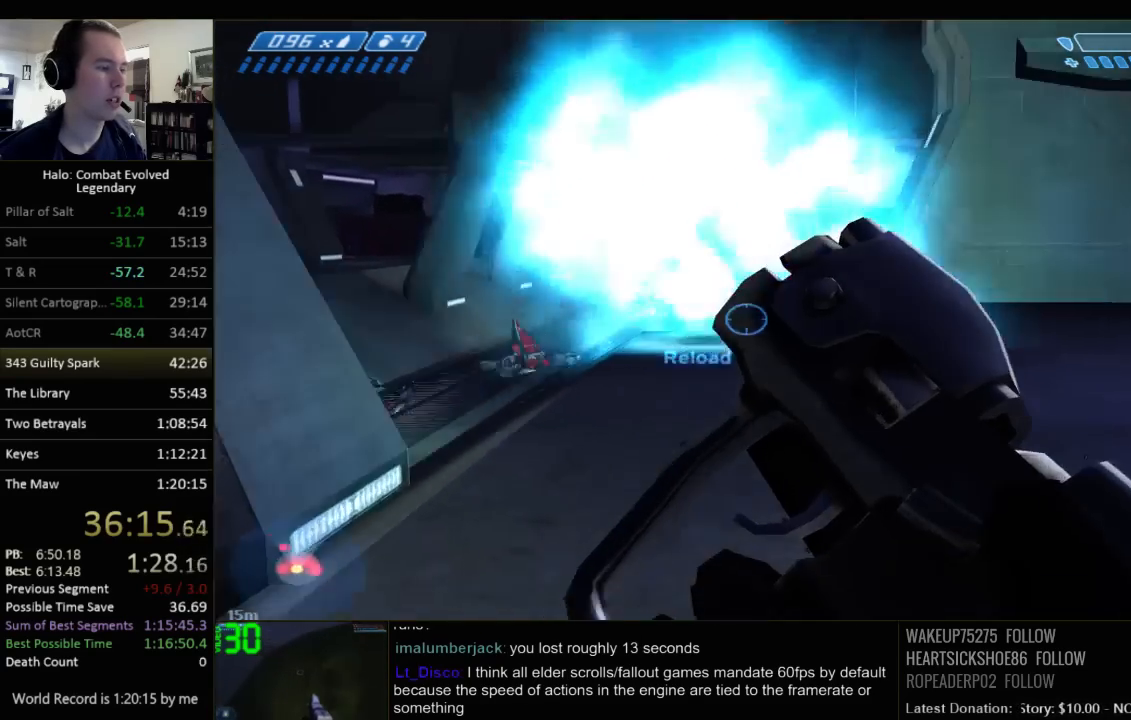
{"keys": ["d", "w"], "mouse": [], "events": [[117, "space", "down"], [300, "space", "up"], [367, "w", "up"], [500, "w", "down"]]}
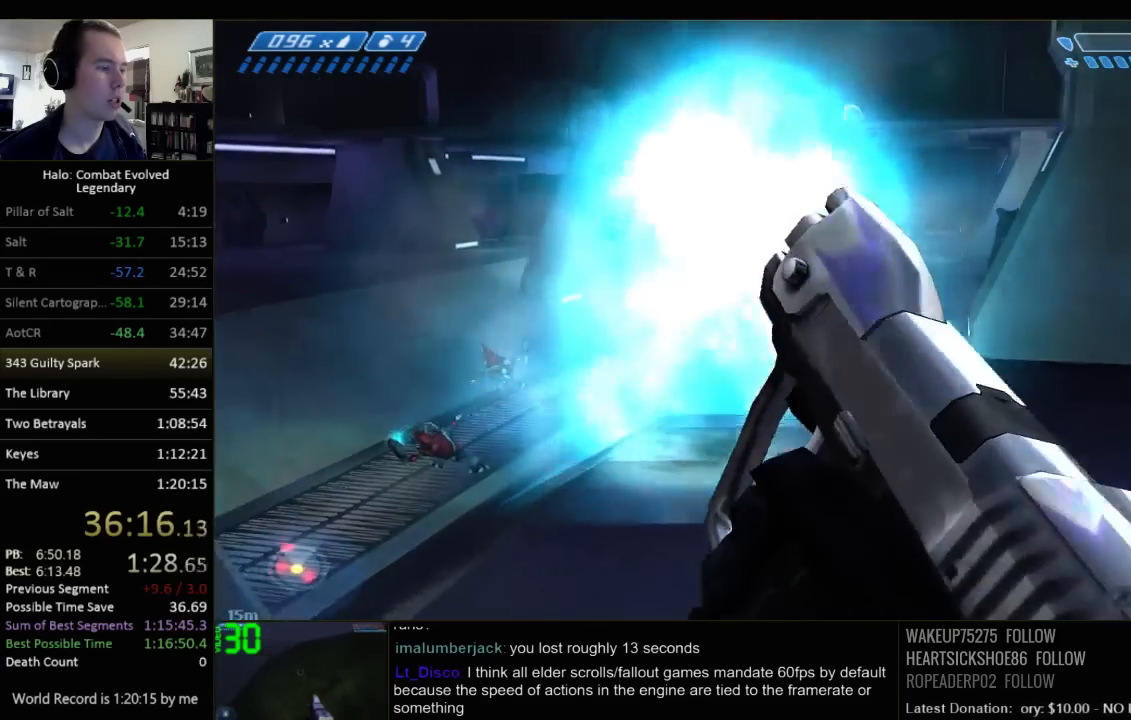
{"keys": ["d", "w"], "mouse": [], "events": []}
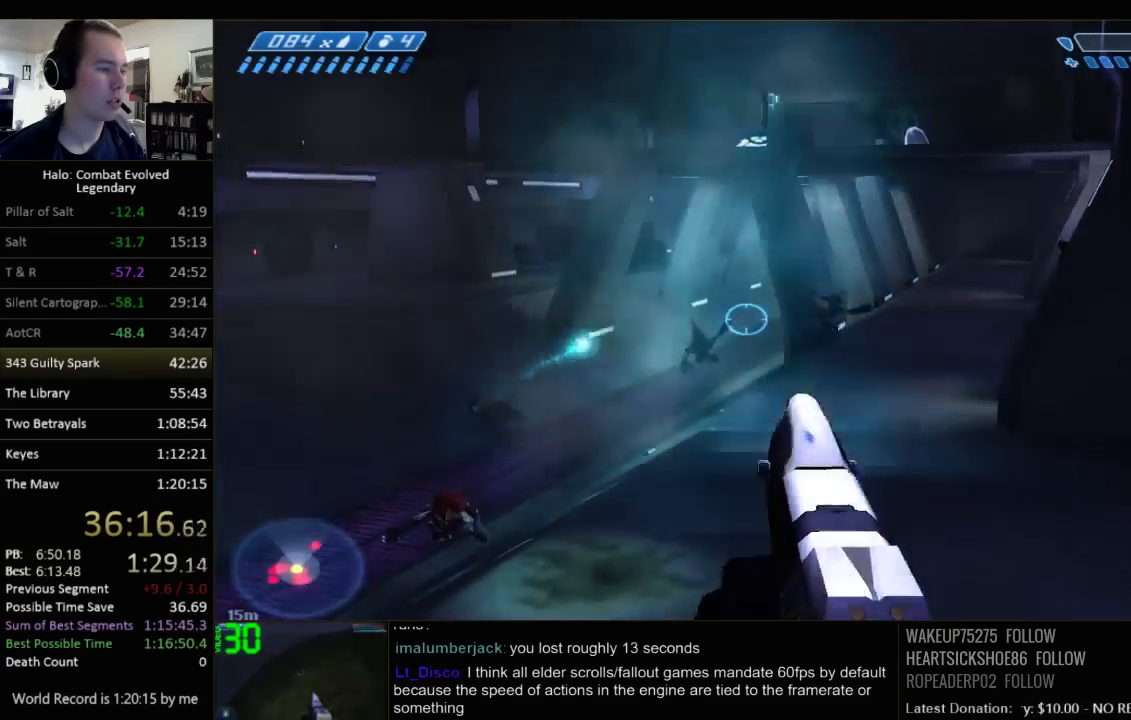
{"keys": ["w"], "mouse": [], "events": [[217, "d", "up"]]}
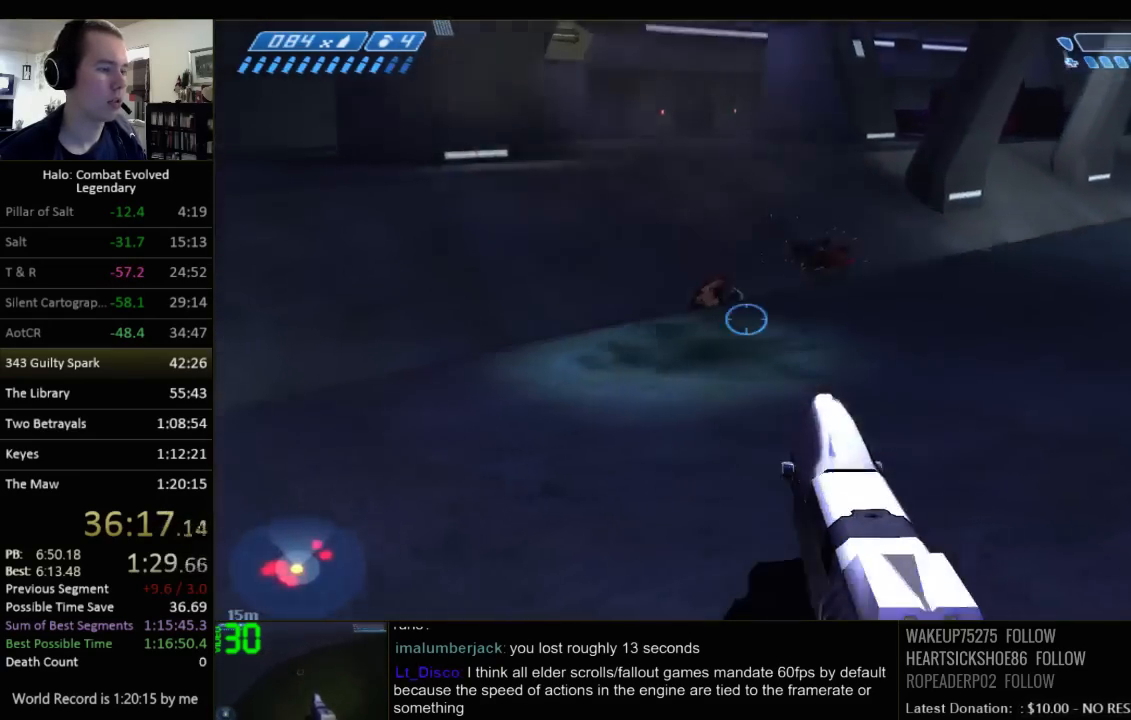
{"keys": [], "mouse": [], "events": [[100, "a", "down"], [334, "a", "up"], [434, "w", "up"]]}
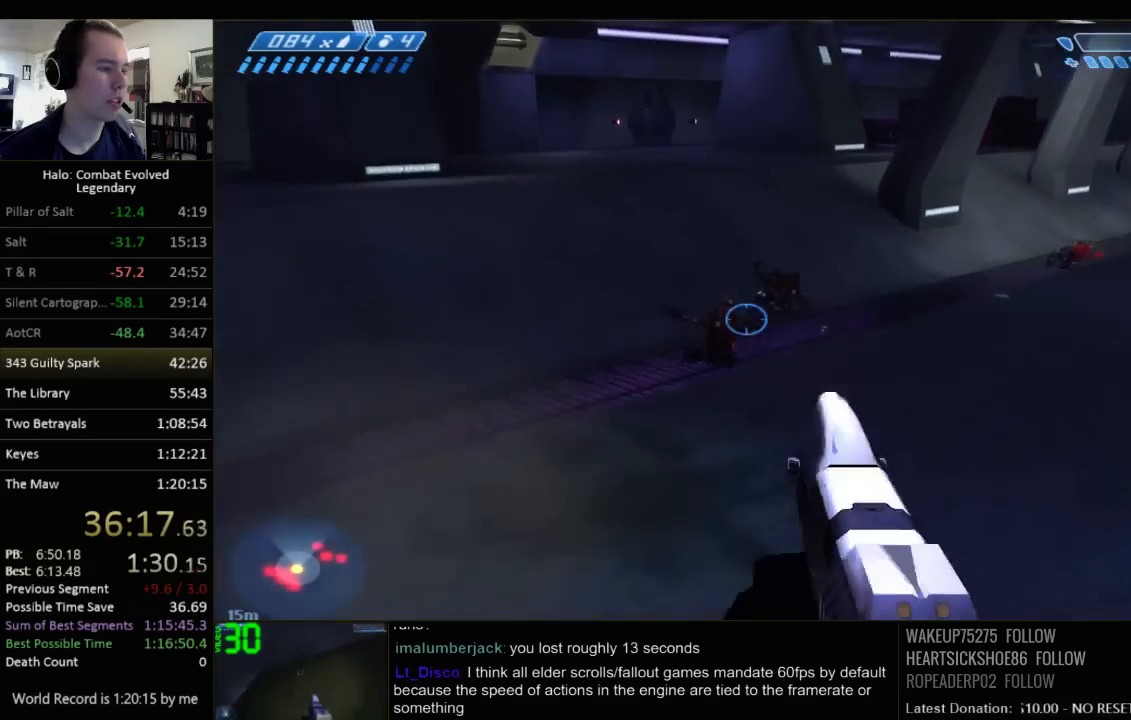
{"keys": ["a", "w"], "mouse": [], "events": [[50, "s", "down"], [284, "s", "up"], [317, "a", "down"], [417, "w", "down"]]}
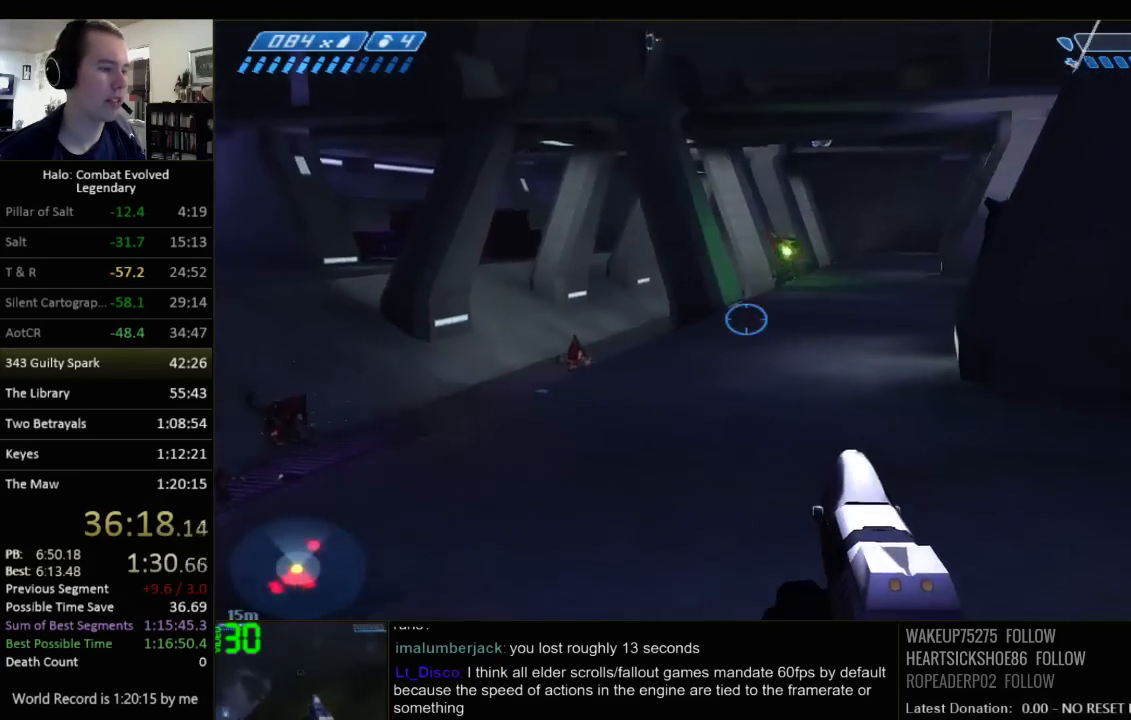
{"keys": ["d", "w"], "mouse": [], "events": [[84, "a", "up"], [267, "d", "down"]]}
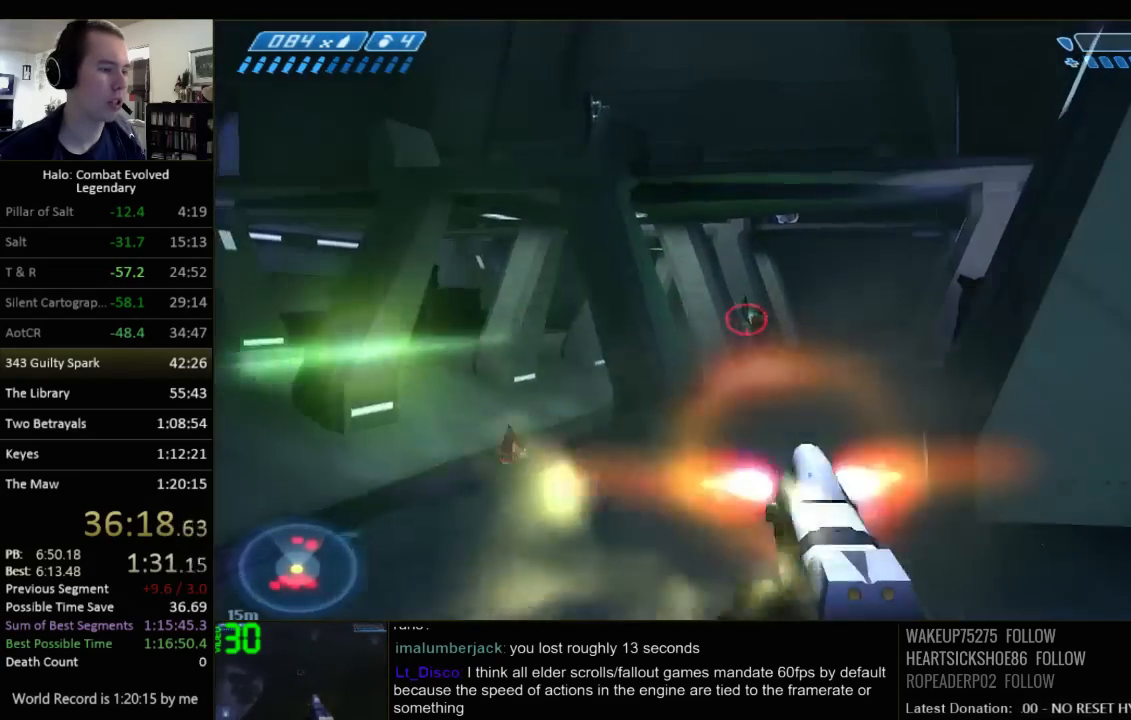
{"keys": ["d"], "mouse": [], "events": [[34, "w", "up"], [234, "d", "up"], [350, "d", "down"]]}
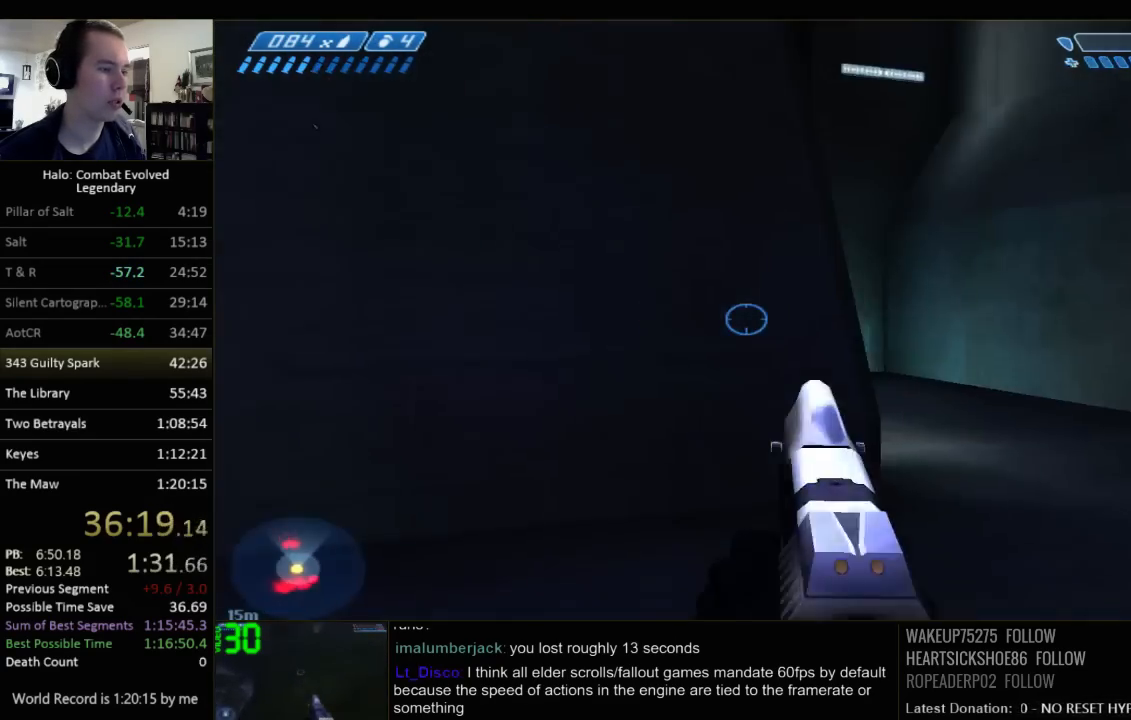
{"keys": ["d"], "mouse": [], "events": [[117, "w", "down"], [434, "w", "up"]]}
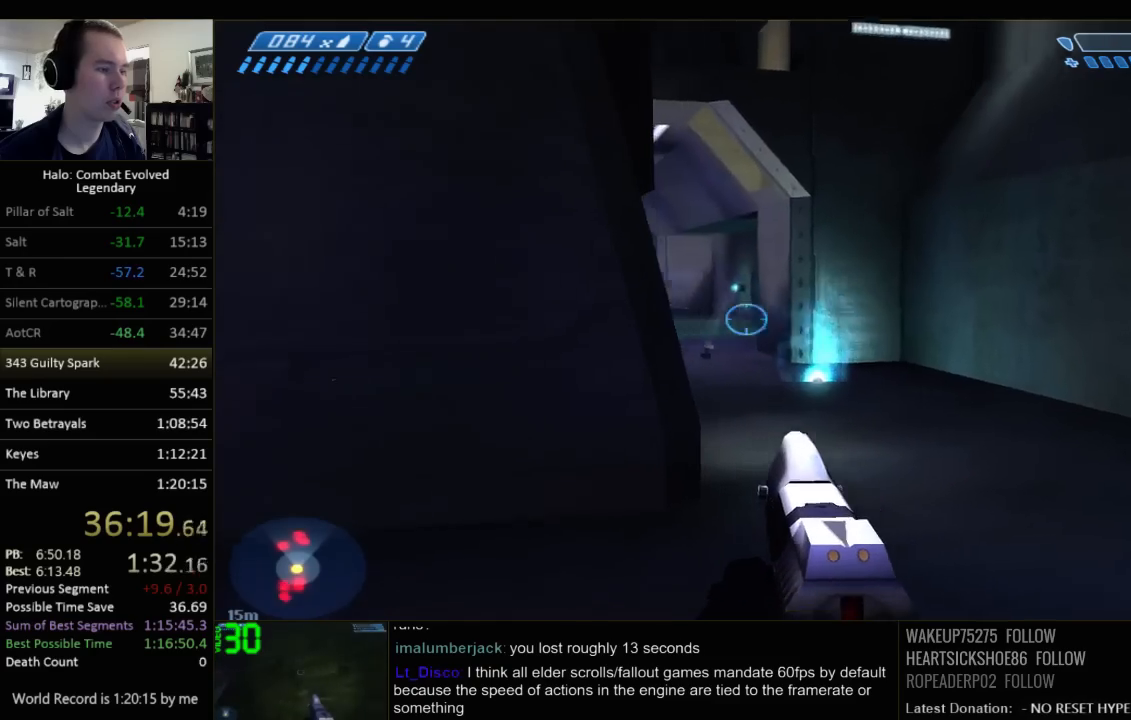
{"keys": ["d"], "mouse": [], "events": [[167, "w", "down"], [367, "w", "up"]]}
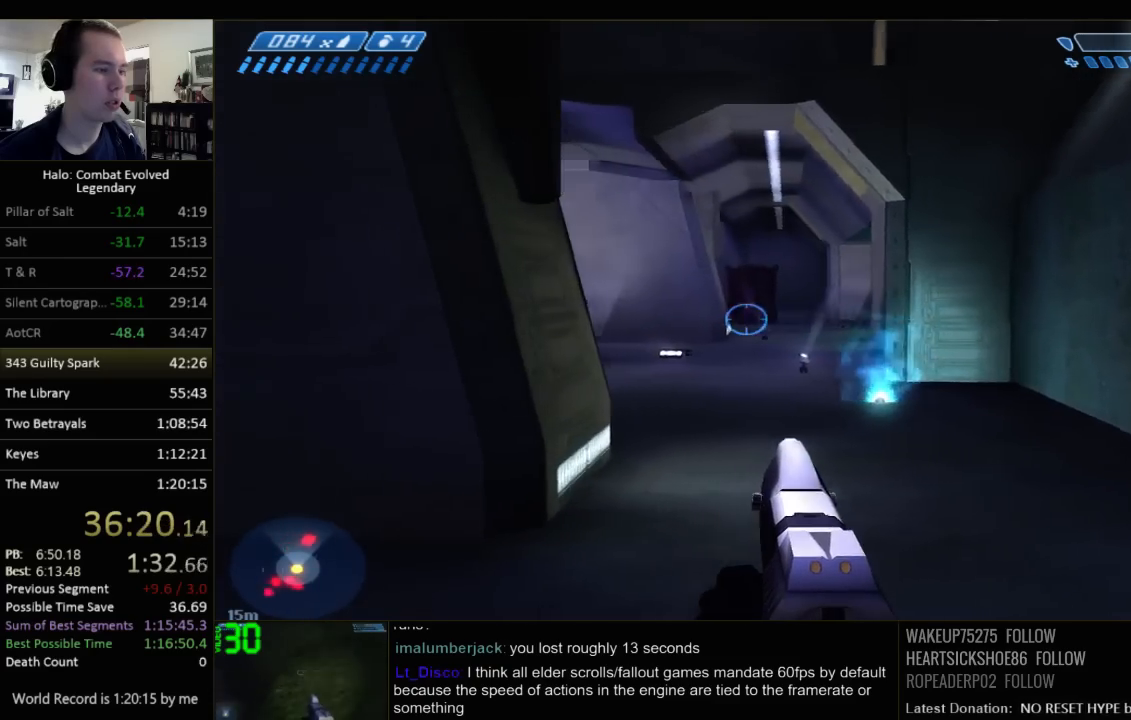
{"keys": ["d", "w"], "mouse": [], "events": [[117, "w", "down"]]}
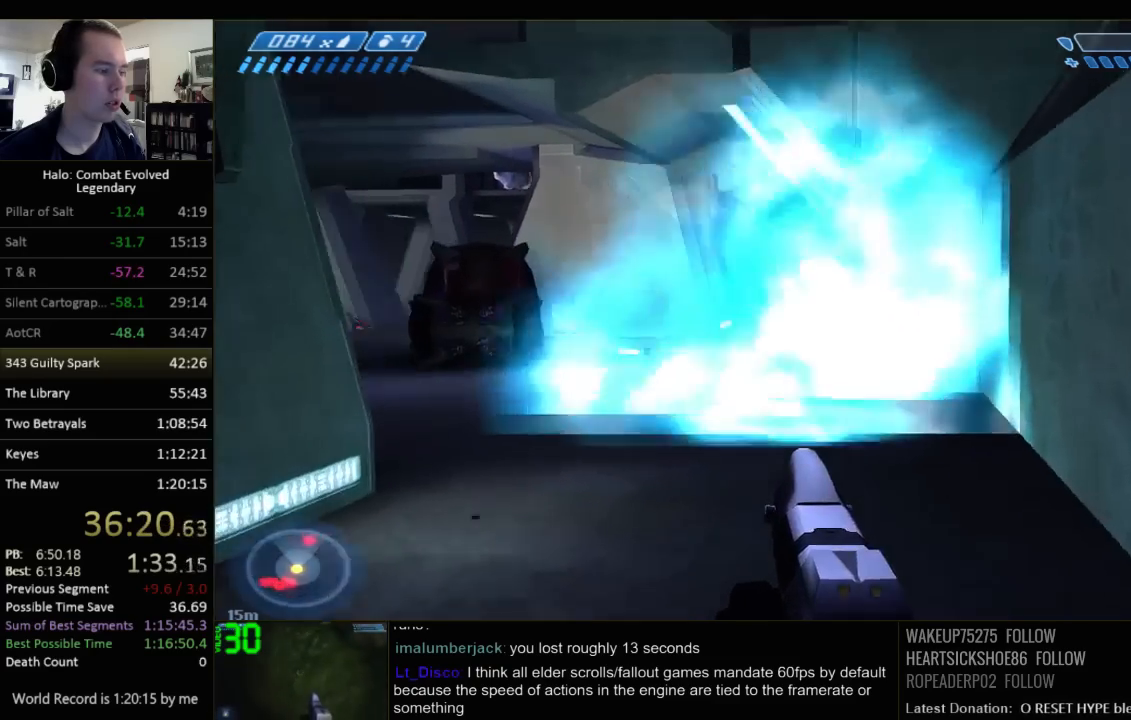
{"keys": ["d", "w"], "mouse": [], "events": []}
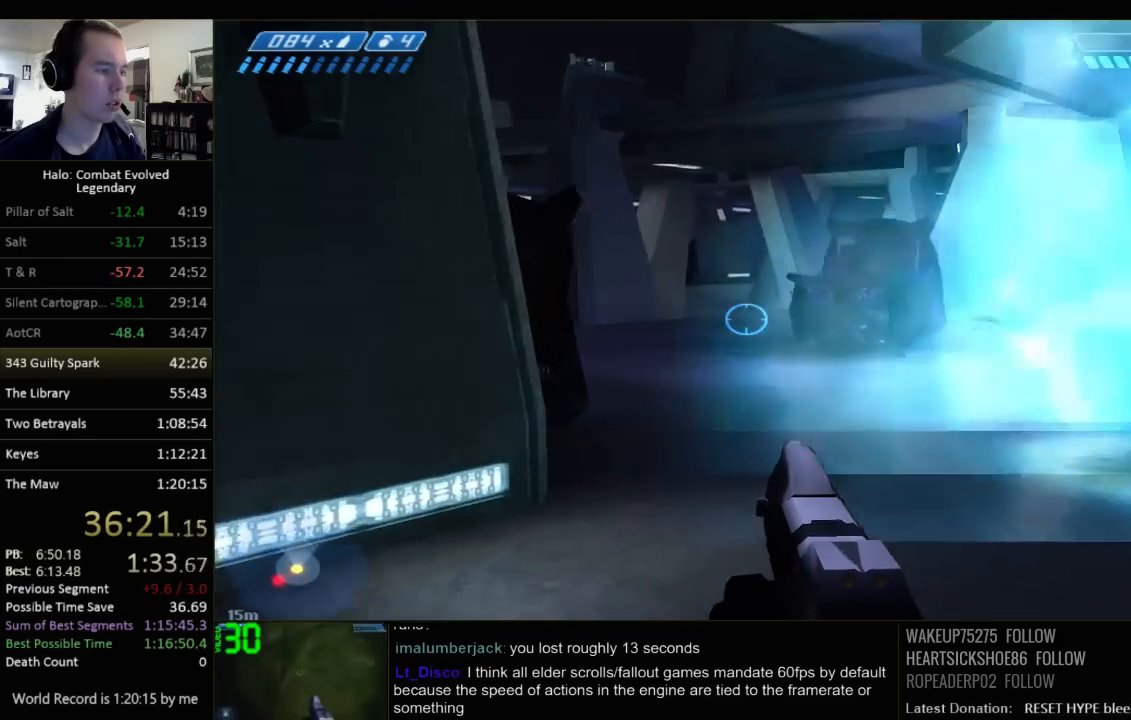
{"keys": ["d", "w"], "mouse": [], "events": []}
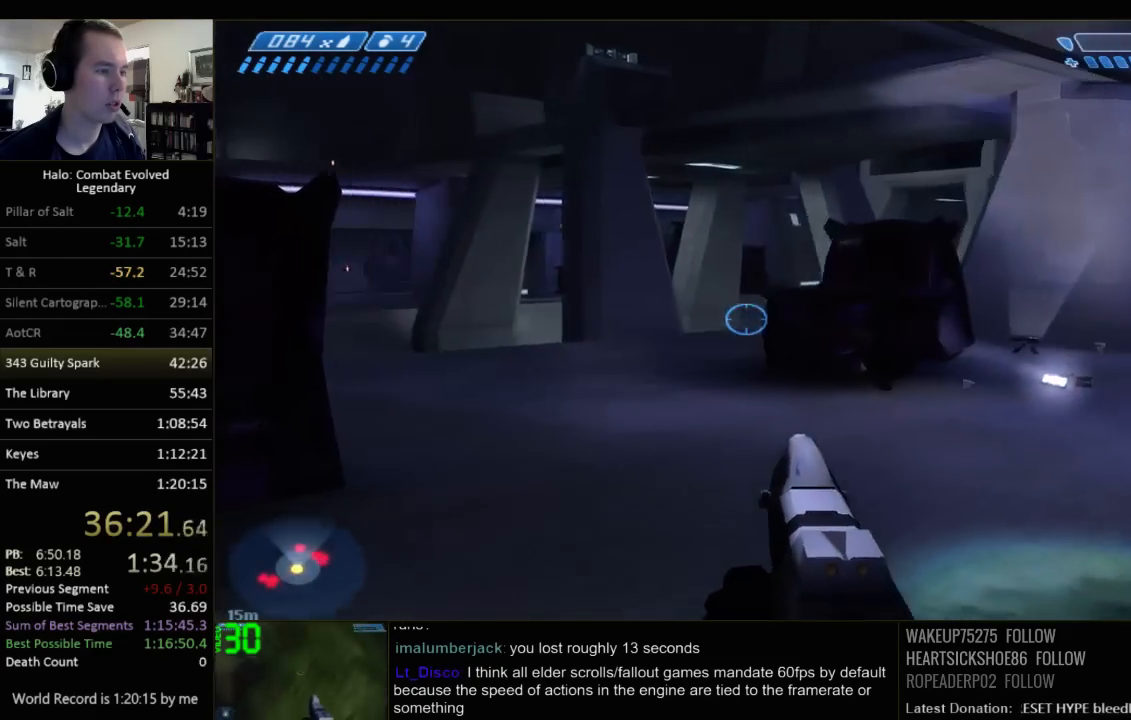
{"keys": ["r", "w"], "mouse": [], "events": [[167, "d", "up"], [300, "r", "down"], [384, "r", "up"], [450, "r", "down"]]}
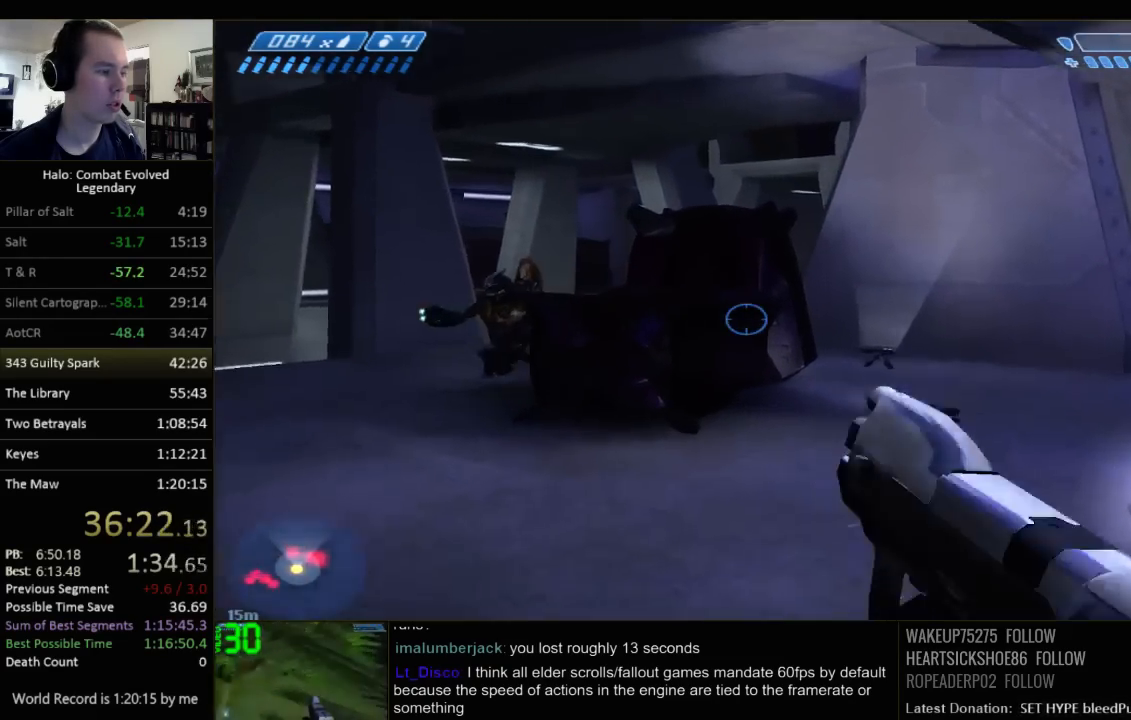
{"keys": ["w"], "mouse": [], "events": [[17, "q", "down"], [50, "r", "up"], [117, "q", "up"], [217, "a", "down"], [450, "a", "up"]]}